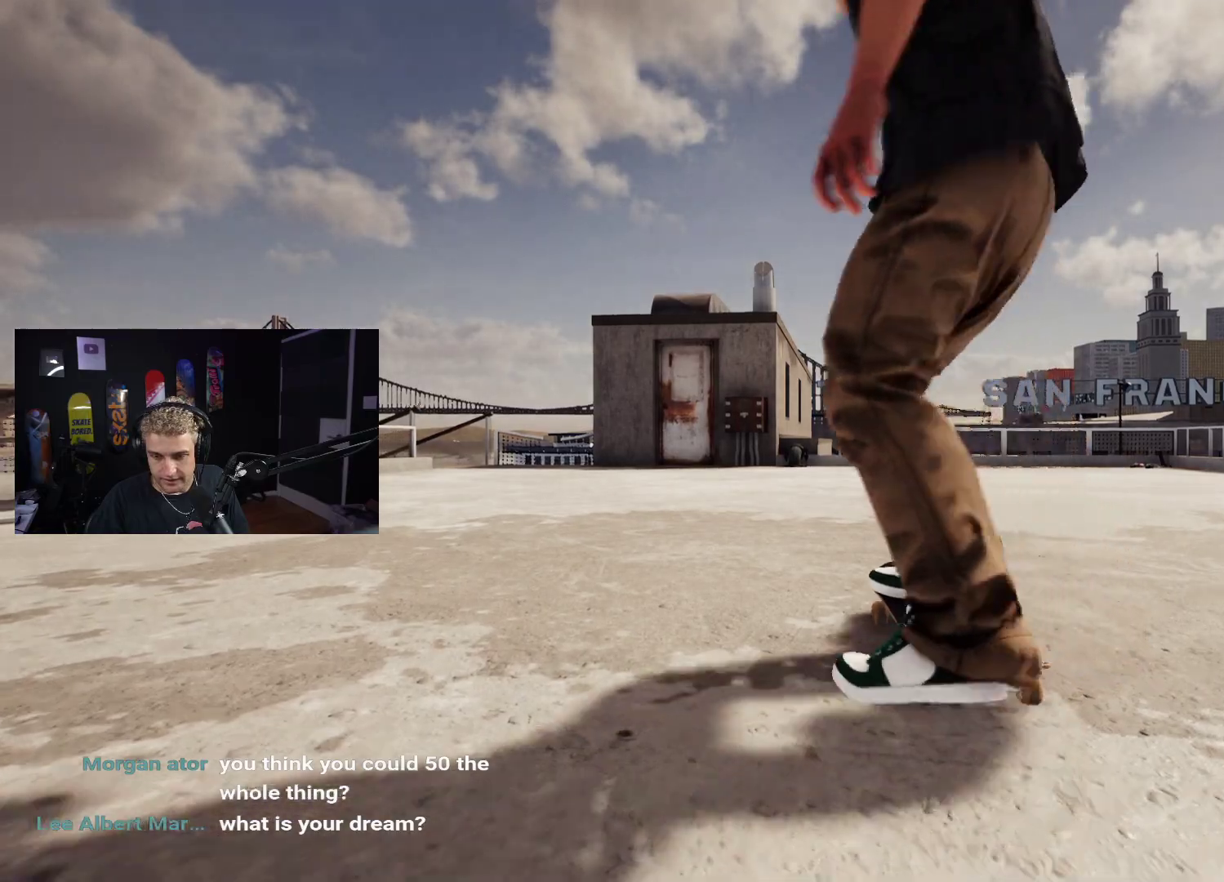
Gameplay with a controller (Xbox layout); each line is a JSON object with the inputs held at the frame after it. "events" lists button and stick changes between this image and that frame as [ms after this image, input, new state], when the widget could be followed in between.
{"buttons": [], "left_stick": "center", "right_stick": "center", "events": [[117, "X", "up"]]}
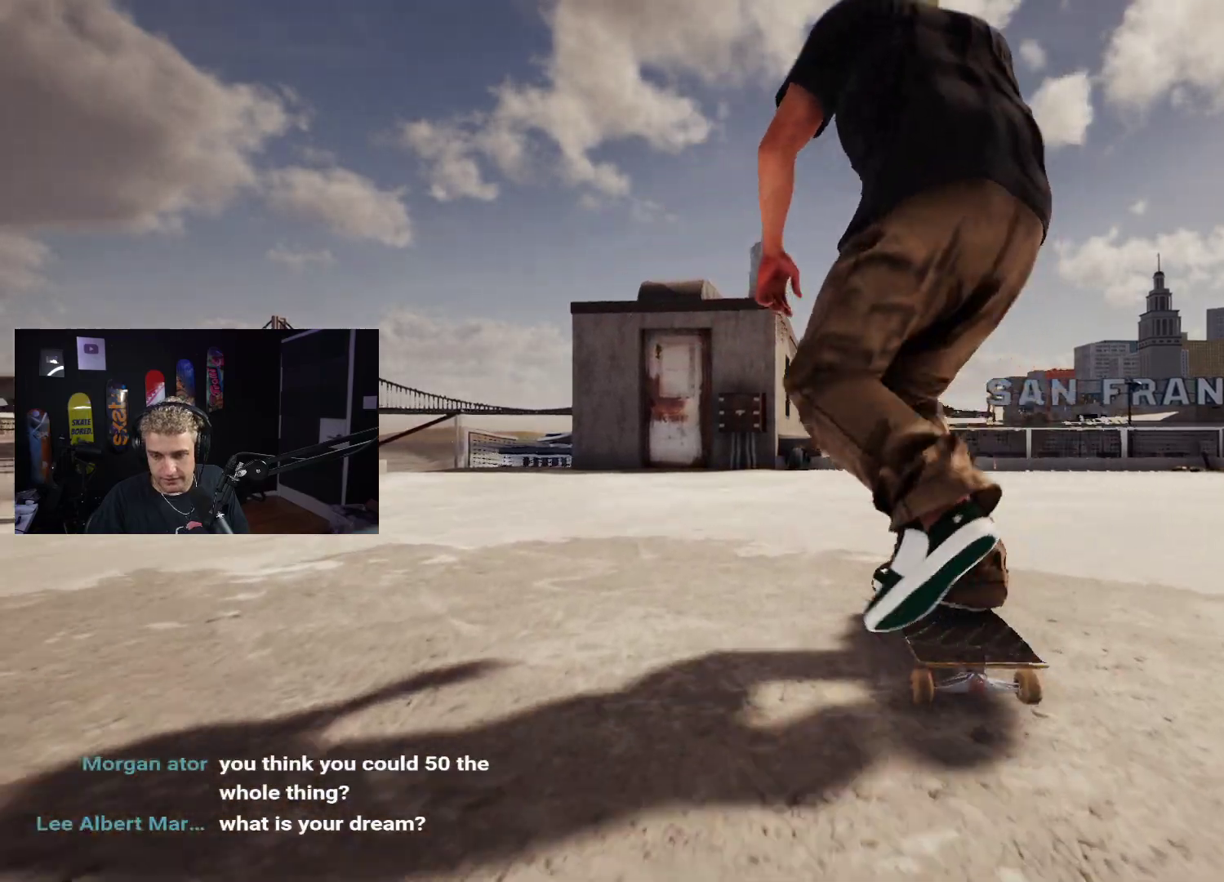
{"buttons": [], "left_stick": "center", "right_stick": "center", "events": [[17, "X", "down"], [367, "X", "up"]]}
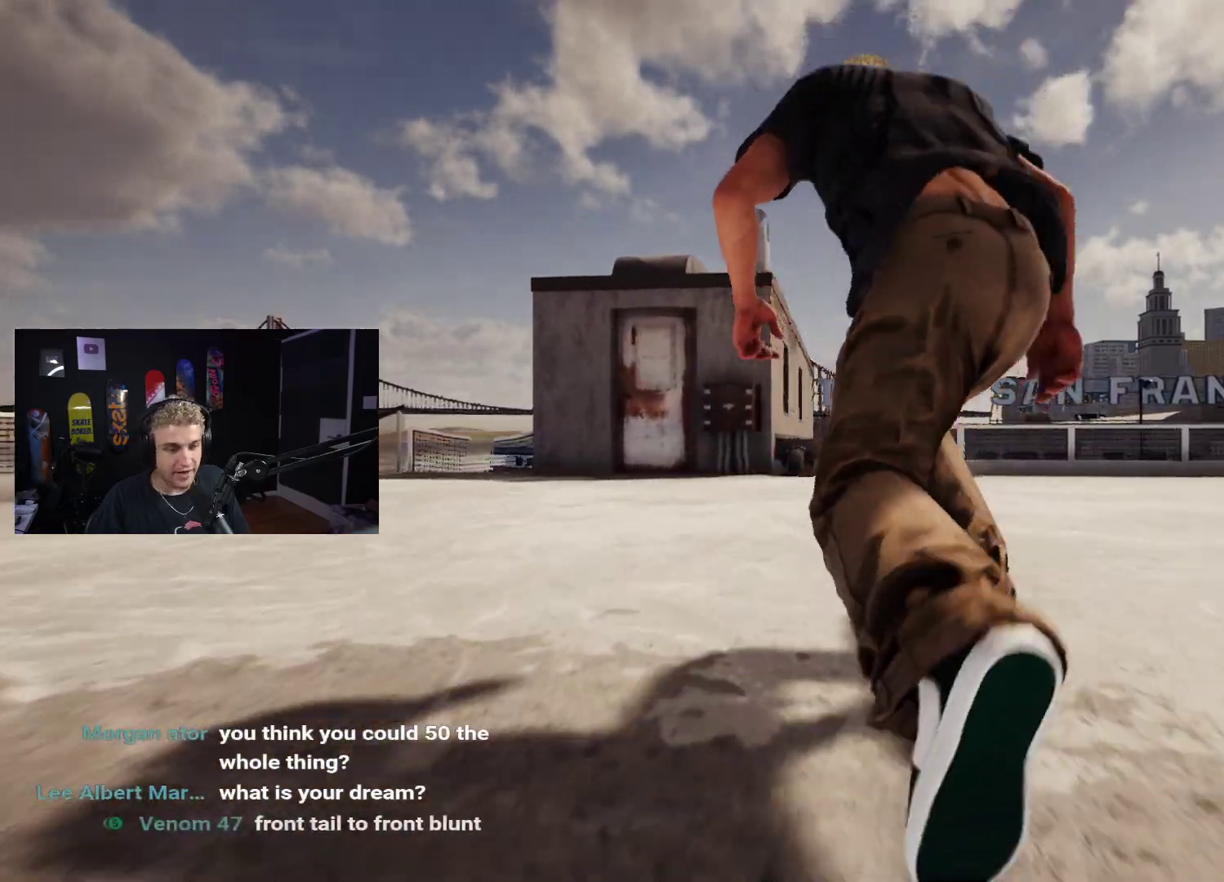
{"buttons": [], "left_stick": "center", "right_stick": "center", "events": [[350, "X", "down"], [433, "X", "up"]]}
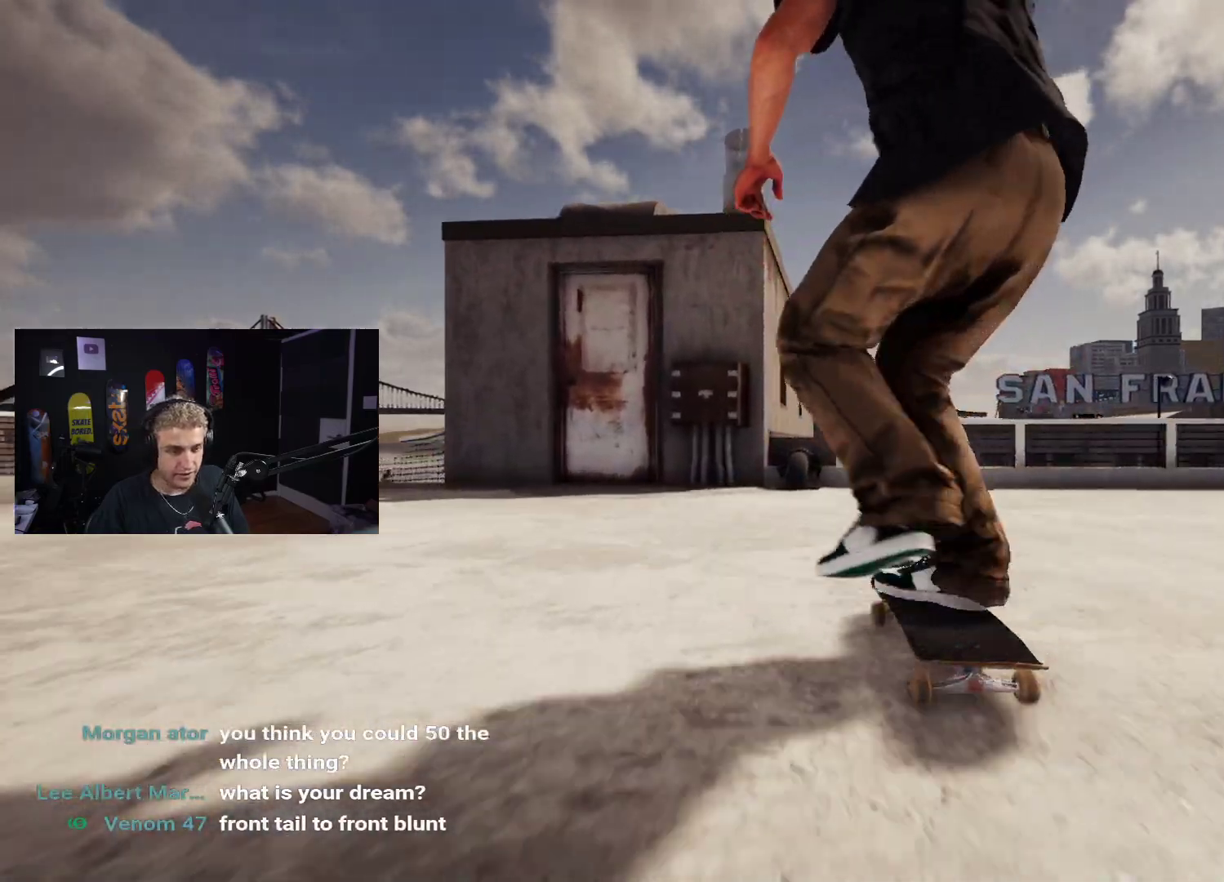
{"buttons": [], "left_stick": "center", "right_stick": "up", "events": [[183, "left_stick", "down"], [467, "right_stick", "up"], [500, "left_stick", "center"]]}
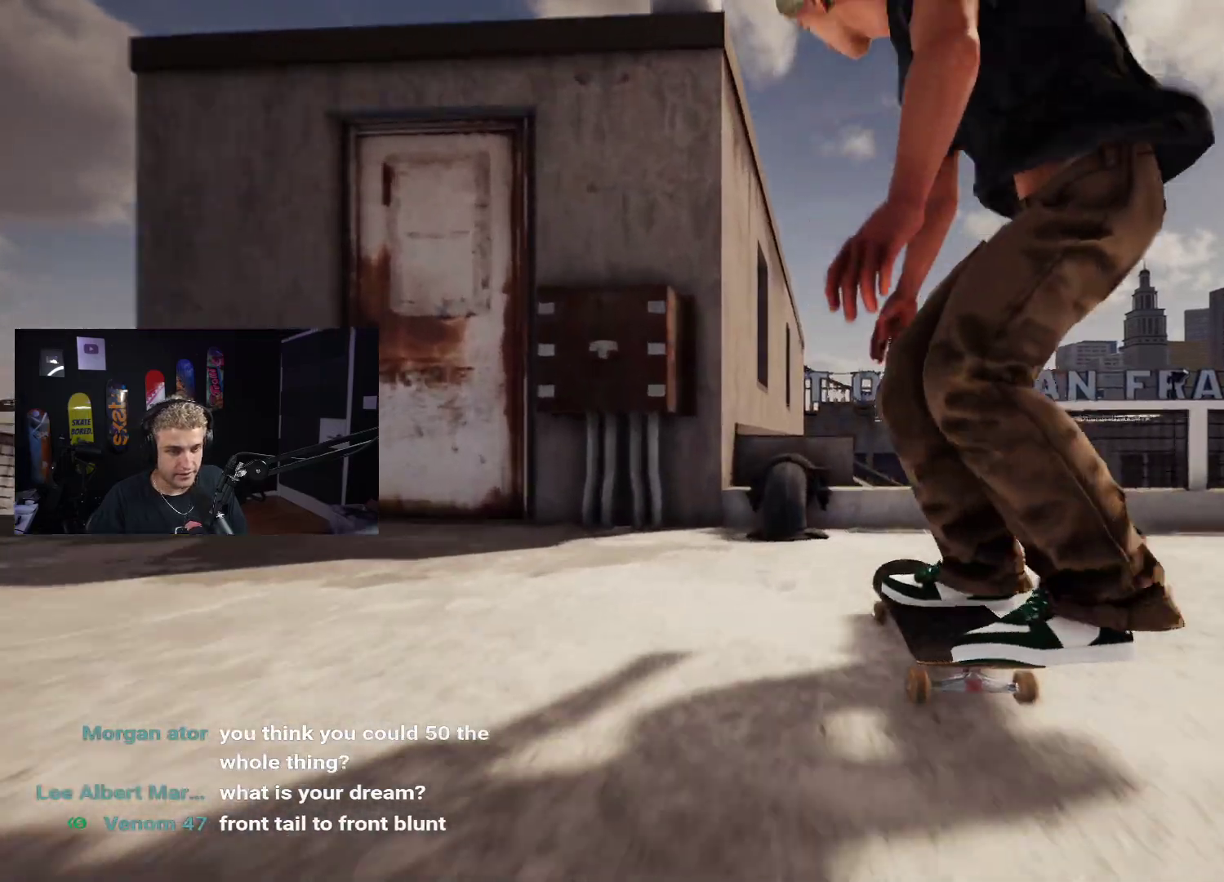
{"buttons": [], "left_stick": "down", "right_stick": "up-right", "events": [[67, "right_stick", "center"], [300, "right_stick", "up"], [317, "left_stick", "down"], [350, "right_stick", "up-right"]]}
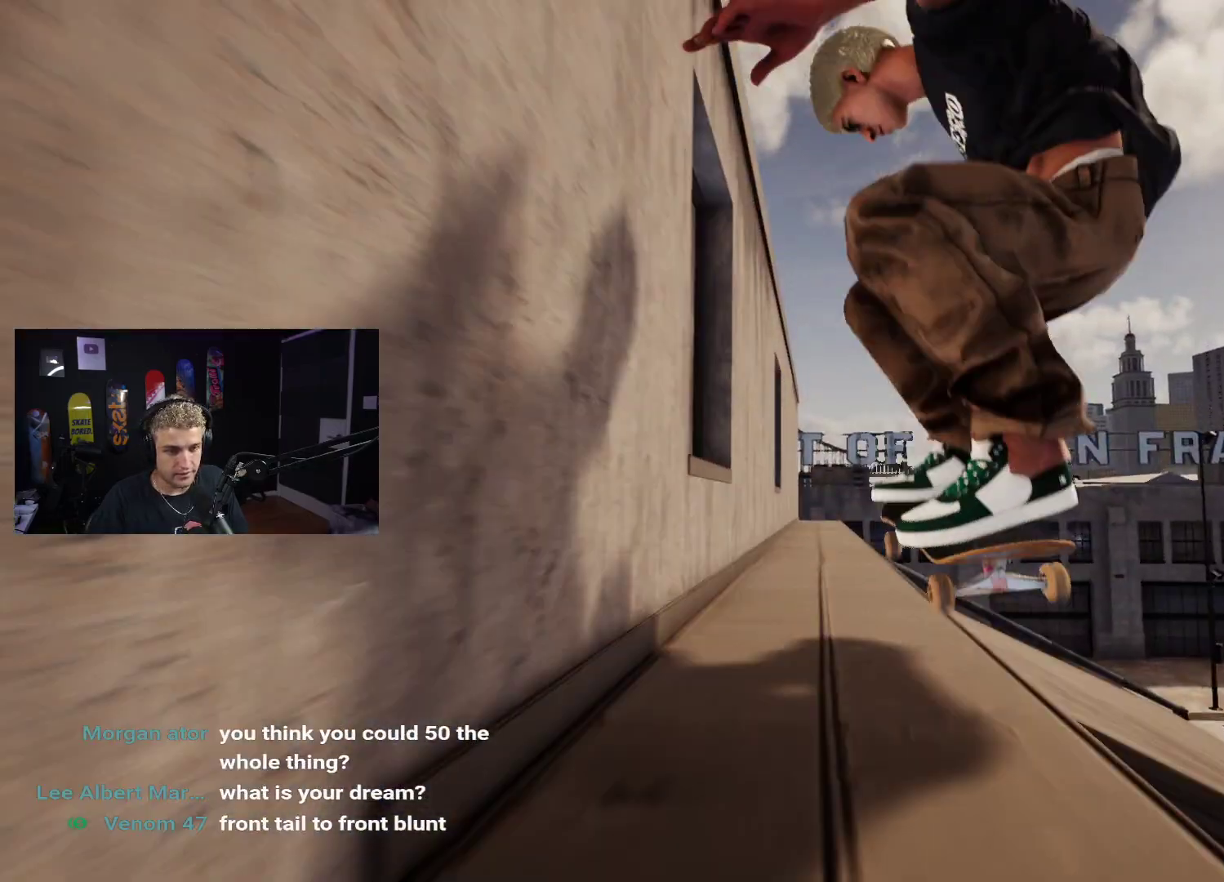
{"buttons": [], "left_stick": "down", "right_stick": "up-right", "events": []}
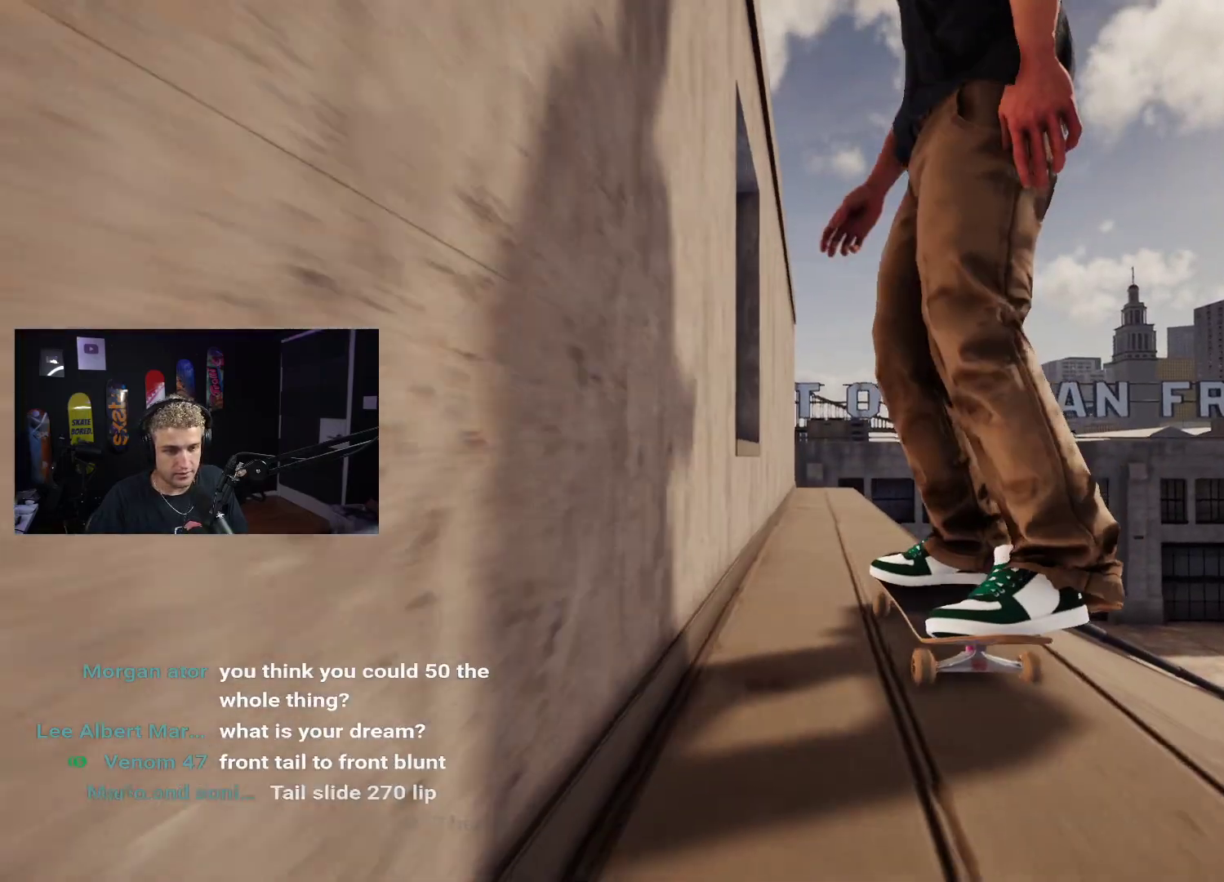
{"buttons": [], "left_stick": "center", "right_stick": "center", "events": [[17, "right_stick", "center"], [50, "left_stick", "center"], [150, "DPAD_UP", "down"], [400, "DPAD_UP", "up"]]}
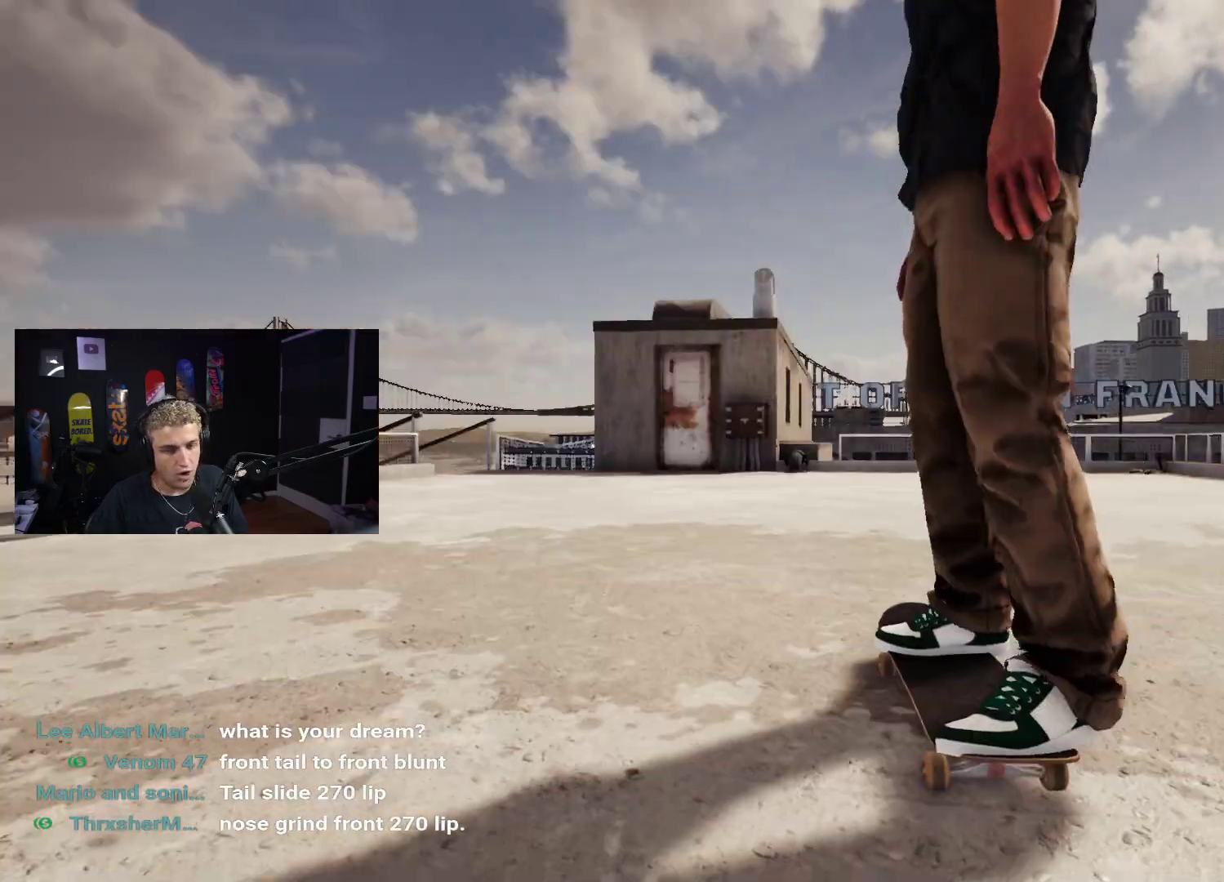
{"buttons": ["X"], "left_stick": "center", "right_stick": "center", "events": [[450, "X", "down"]]}
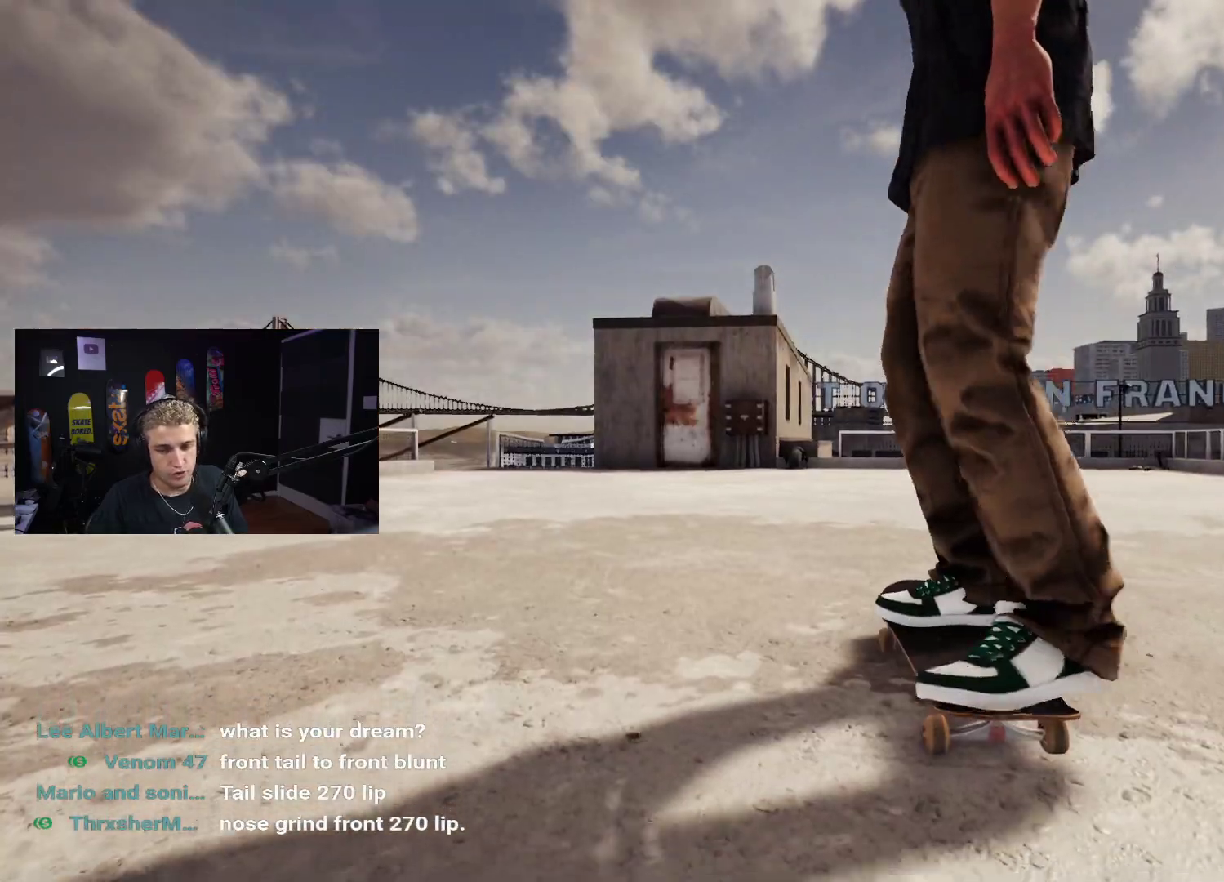
{"buttons": [], "left_stick": "center", "right_stick": "center", "events": [[50, "X", "up"], [100, "R2", "down"], [133, "X", "down"], [200, "R2", "up"], [200, "X", "up"], [283, "X", "down"], [350, "X", "up"], [433, "X", "down"], [483, "X", "up"]]}
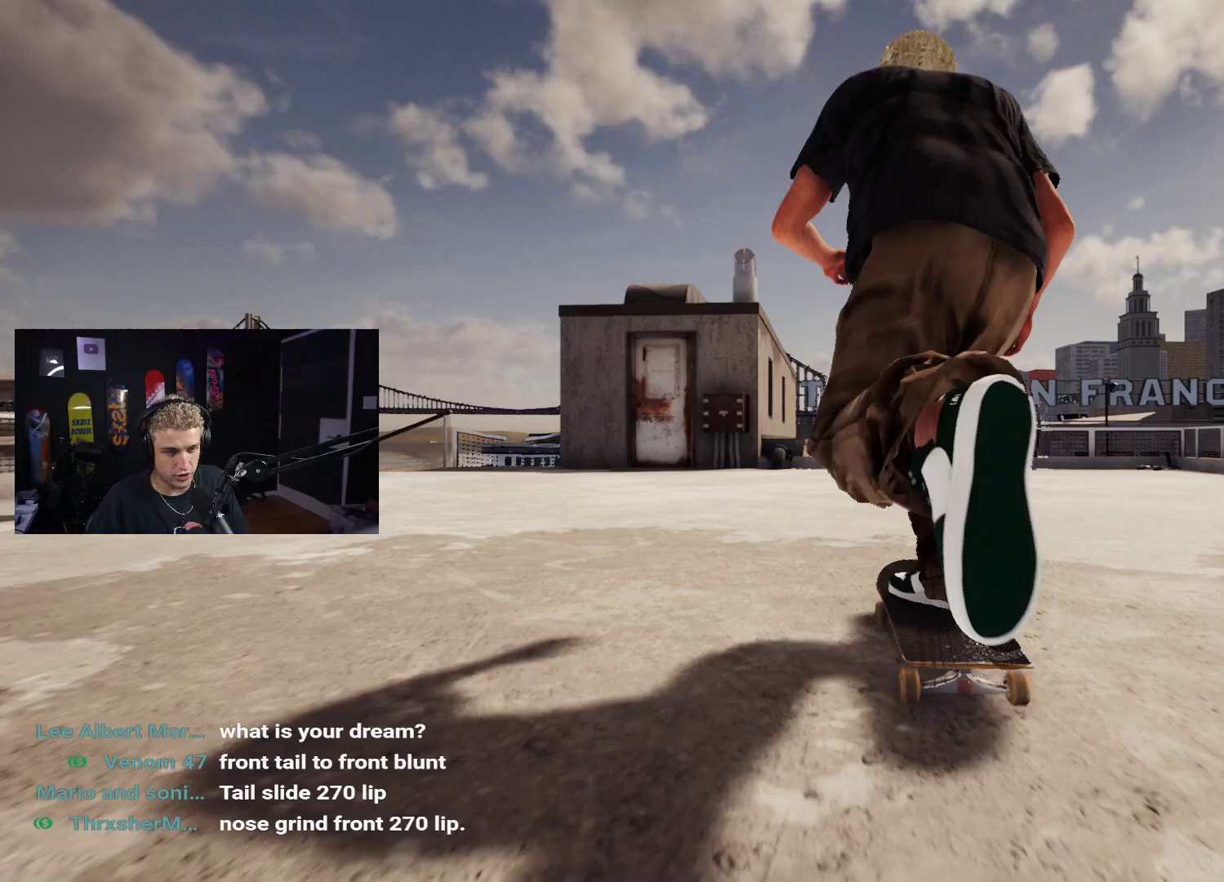
{"buttons": [], "left_stick": "center", "right_stick": "center", "events": [[83, "X", "down"], [150, "X", "up"], [217, "X", "down"], [400, "L2", "down"], [433, "X", "up"], [467, "L2", "up"]]}
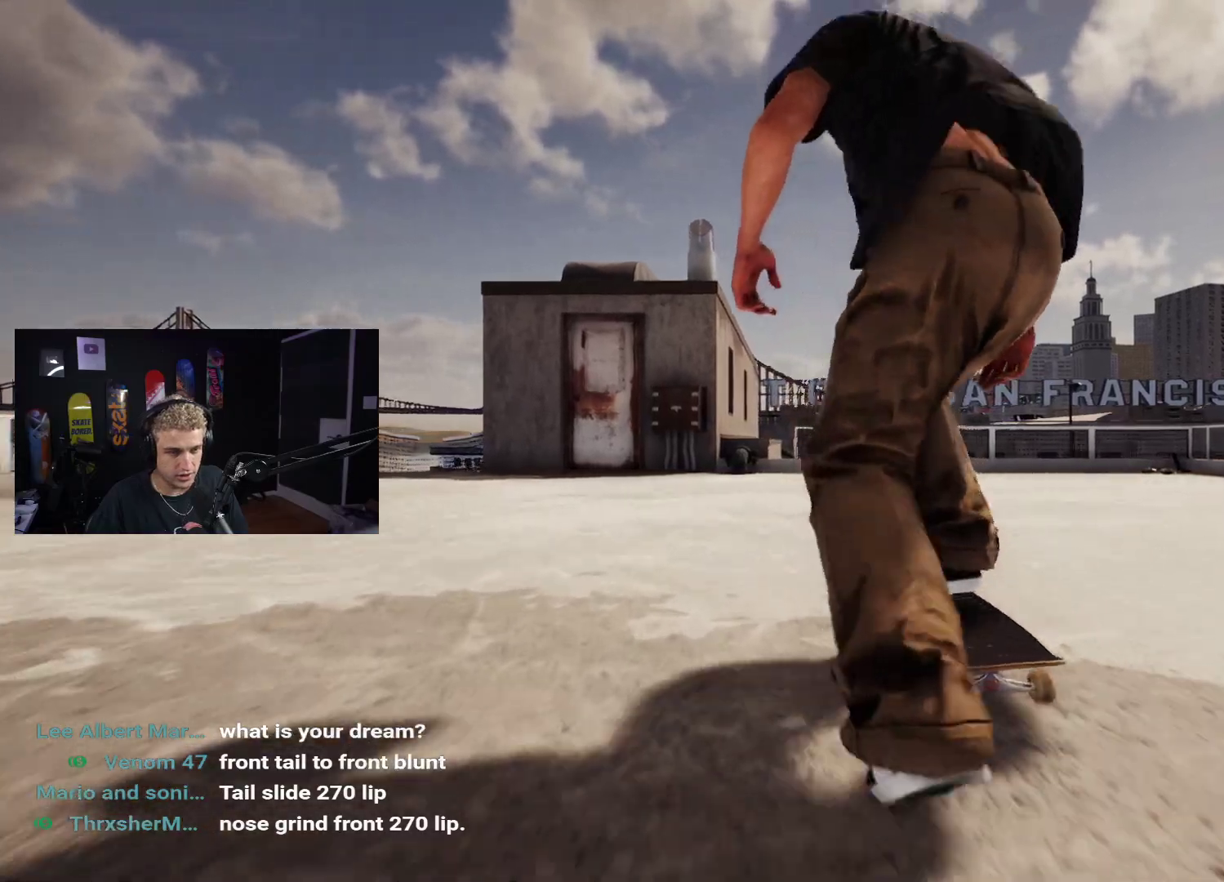
{"buttons": [], "left_stick": "center", "right_stick": "center", "events": [[233, "X", "down"], [283, "X", "up"], [400, "X", "down"], [467, "X", "up"]]}
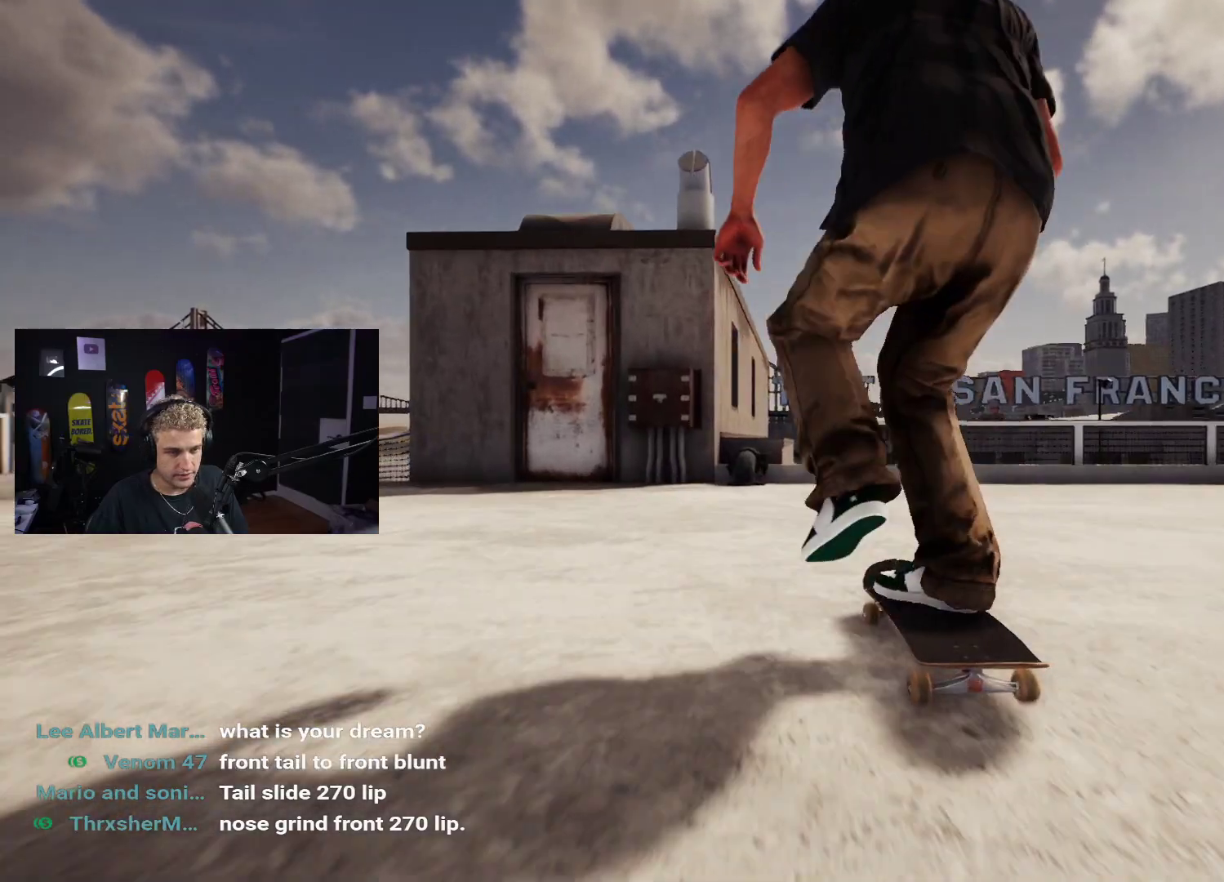
{"buttons": [], "left_stick": "down", "right_stick": "center", "events": [[150, "left_stick", "down"]]}
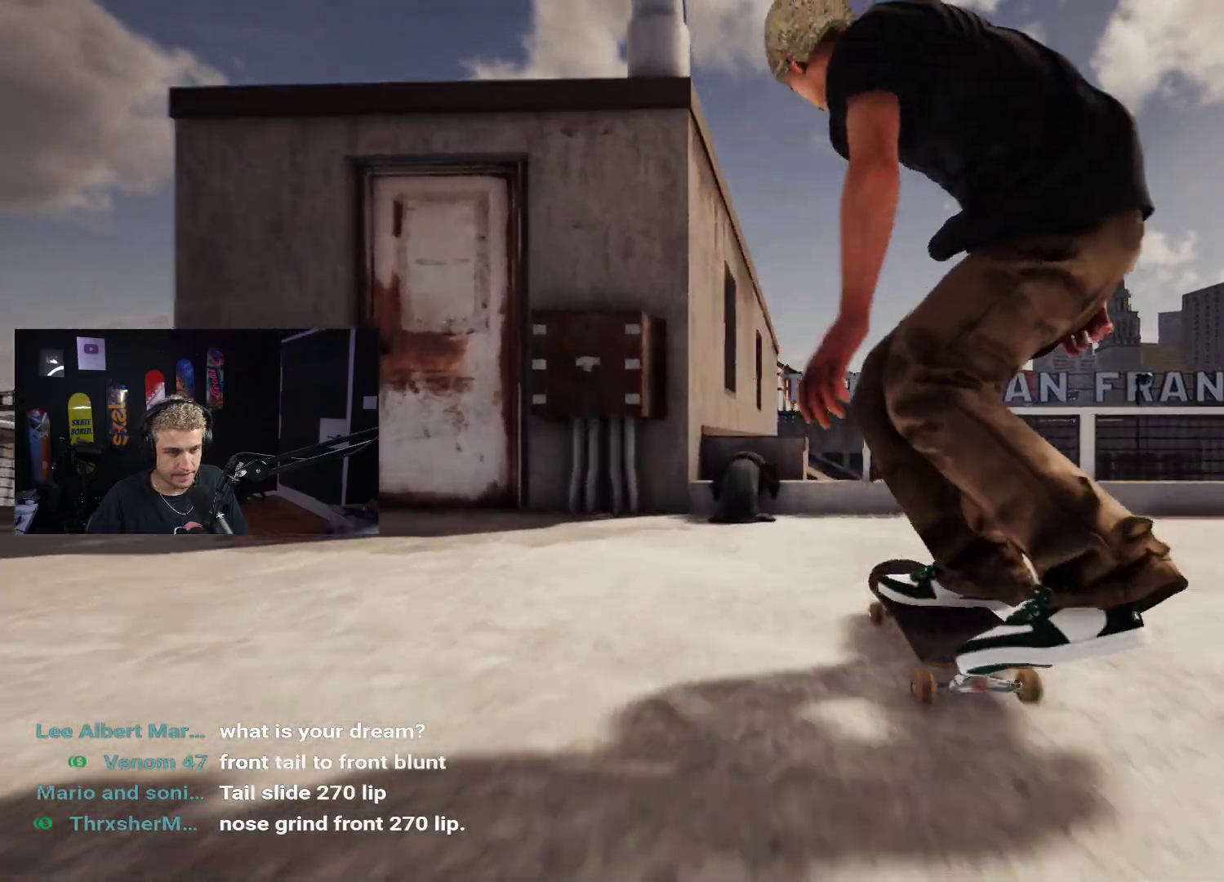
{"buttons": [], "left_stick": "down", "right_stick": "center", "events": [[50, "right_stick", "up"], [67, "left_stick", "center"], [150, "right_stick", "center"], [250, "left_stick", "down"]]}
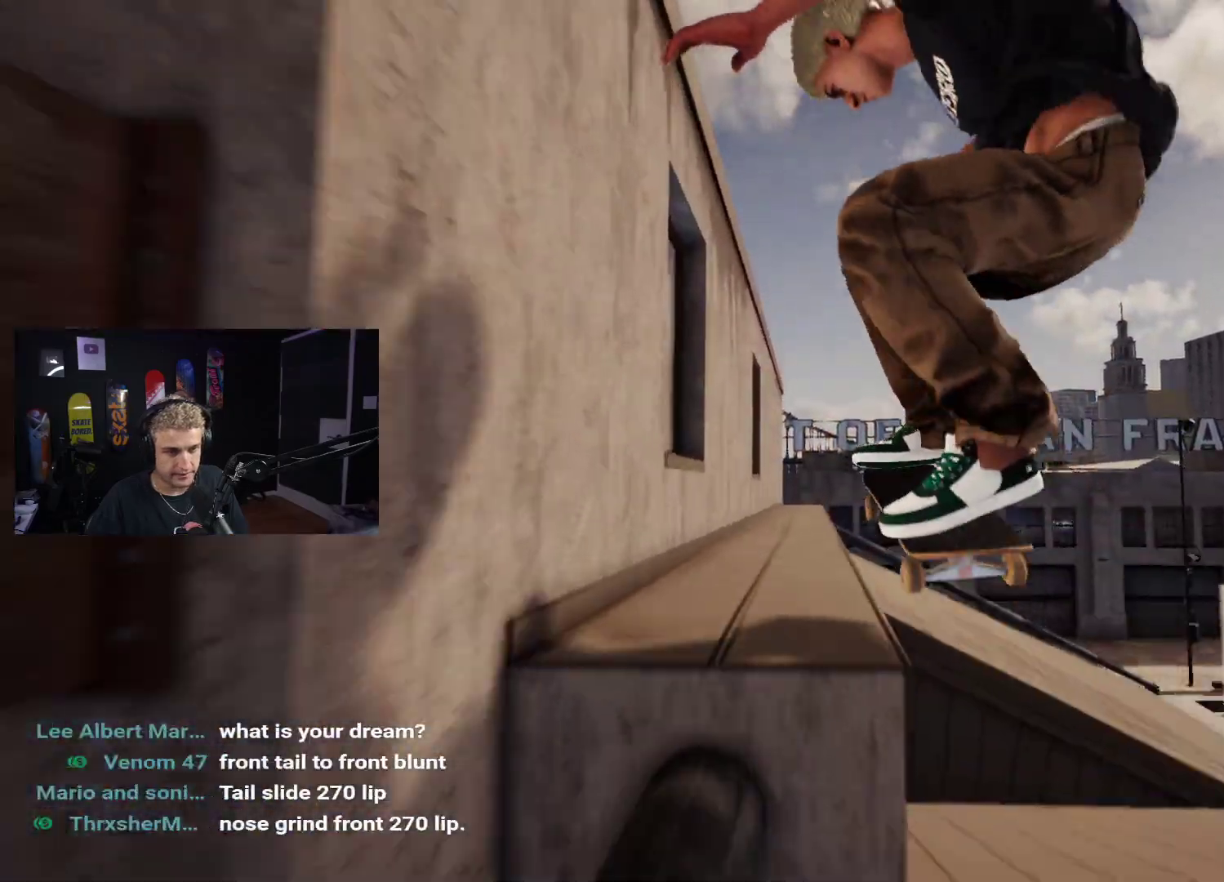
{"buttons": [], "left_stick": "down", "right_stick": "center", "events": [[83, "R2", "down"], [217, "R2", "up"]]}
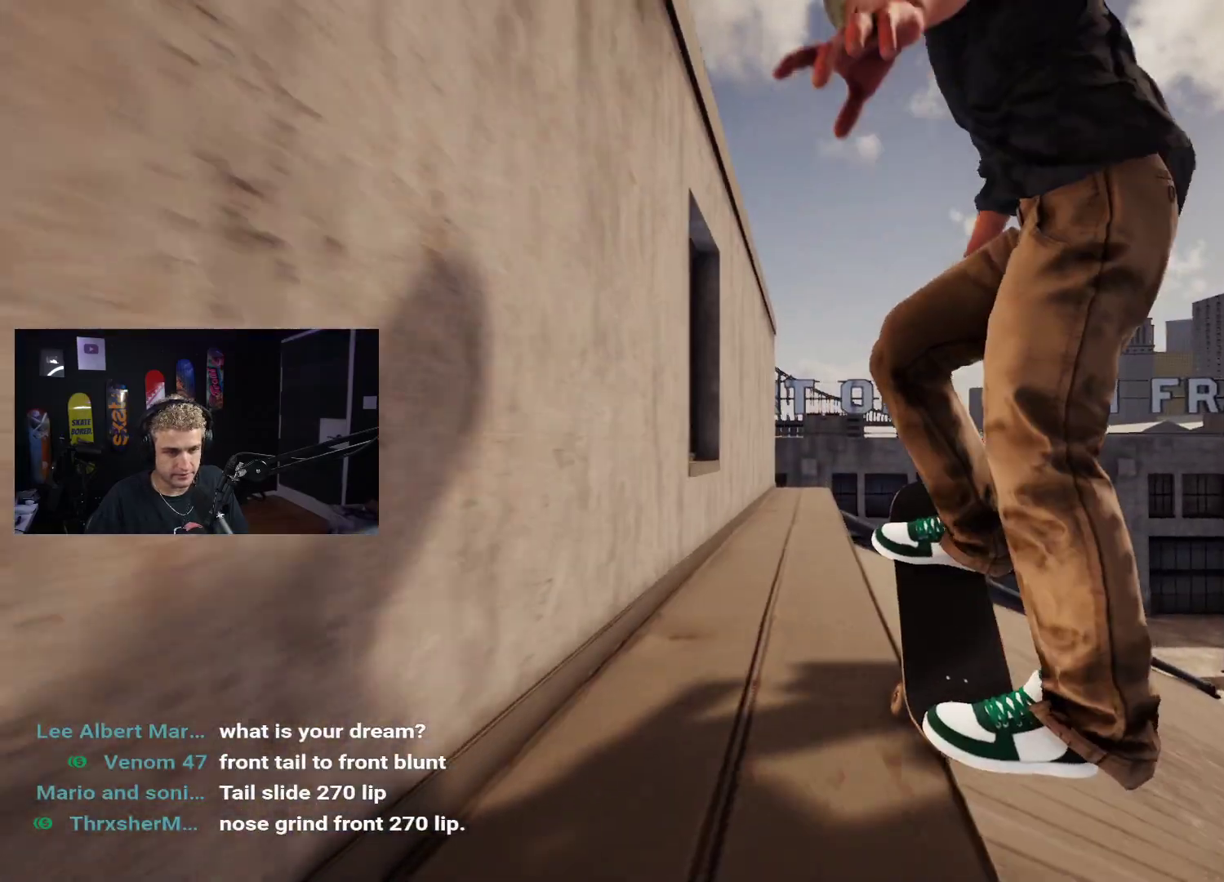
{"buttons": [], "left_stick": "down", "right_stick": "center", "events": []}
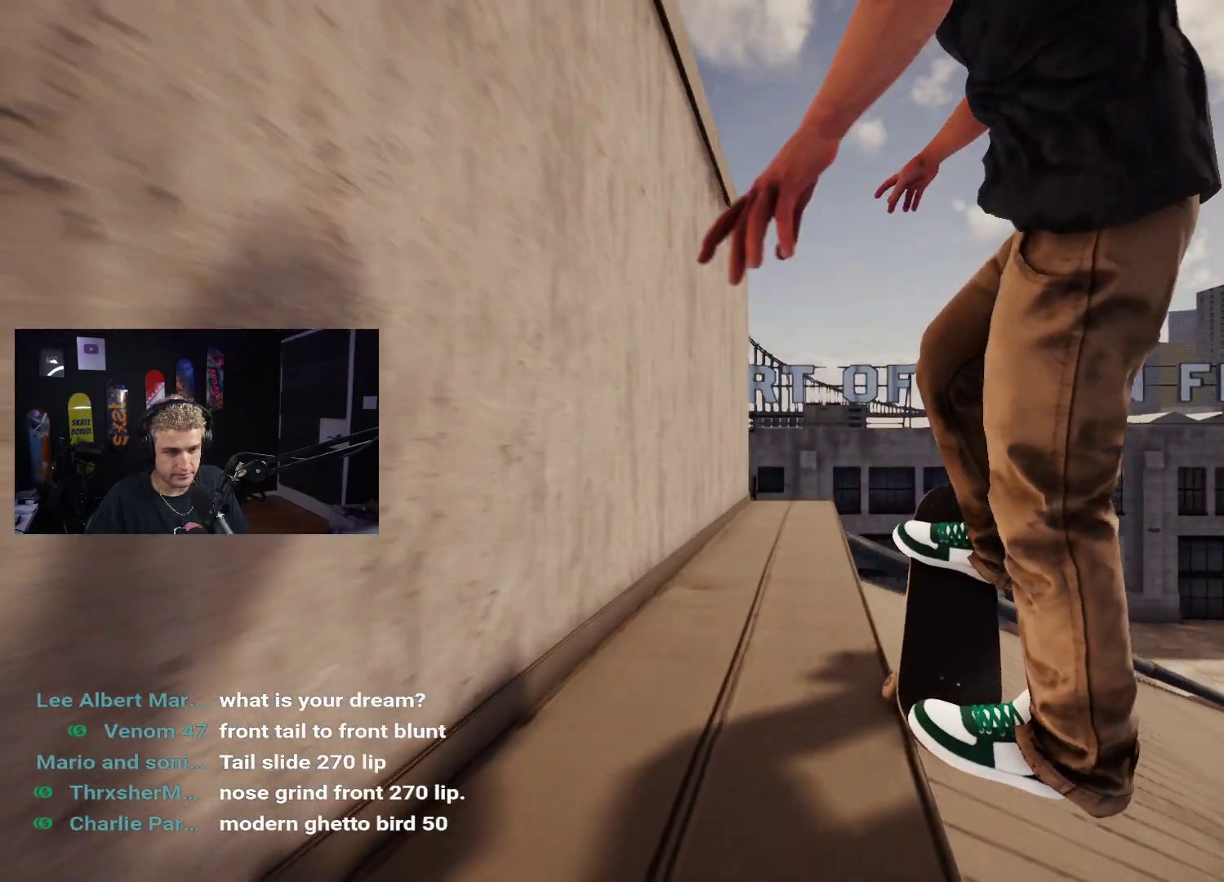
{"buttons": [], "left_stick": "center", "right_stick": "up", "events": [[483, "right_stick", "up"], [500, "left_stick", "center"]]}
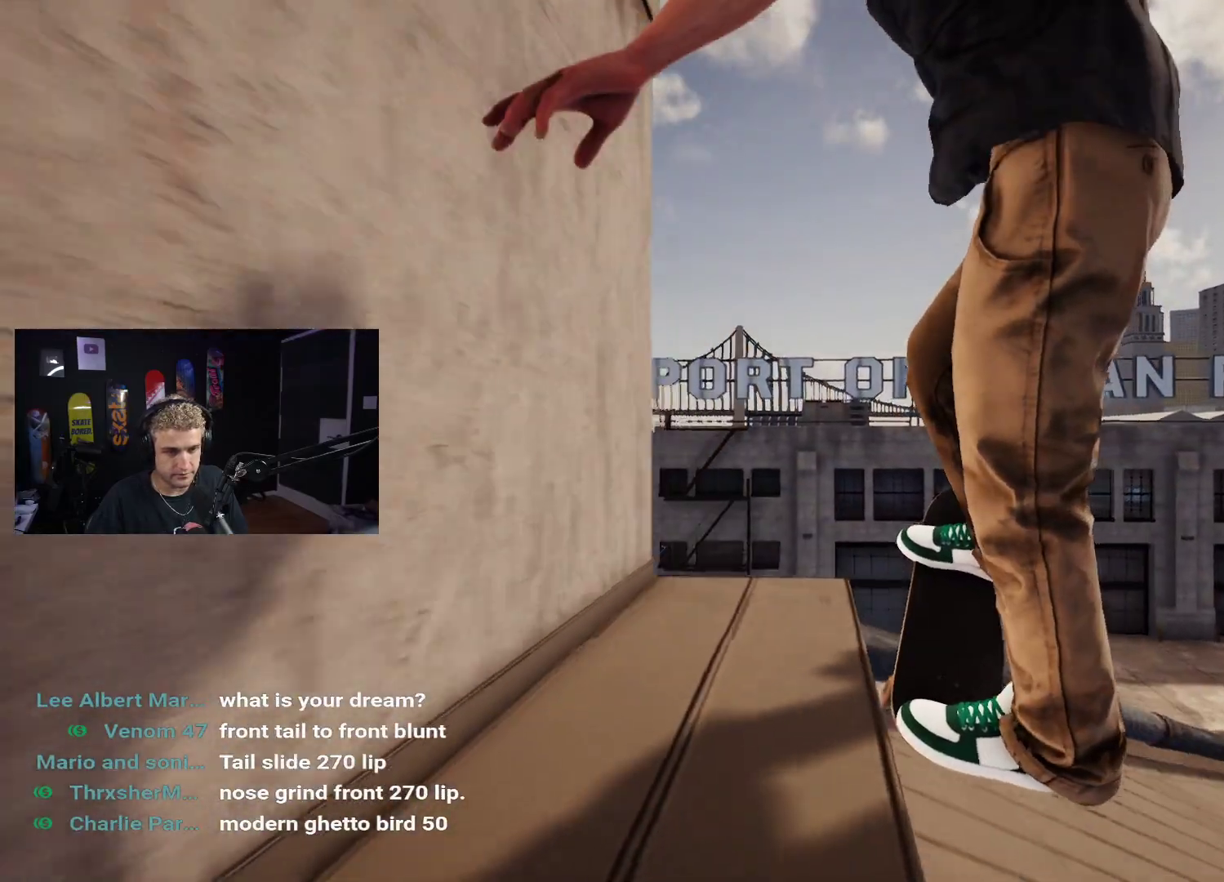
{"buttons": [], "left_stick": "center", "right_stick": "center", "events": [[67, "right_stick", "center"]]}
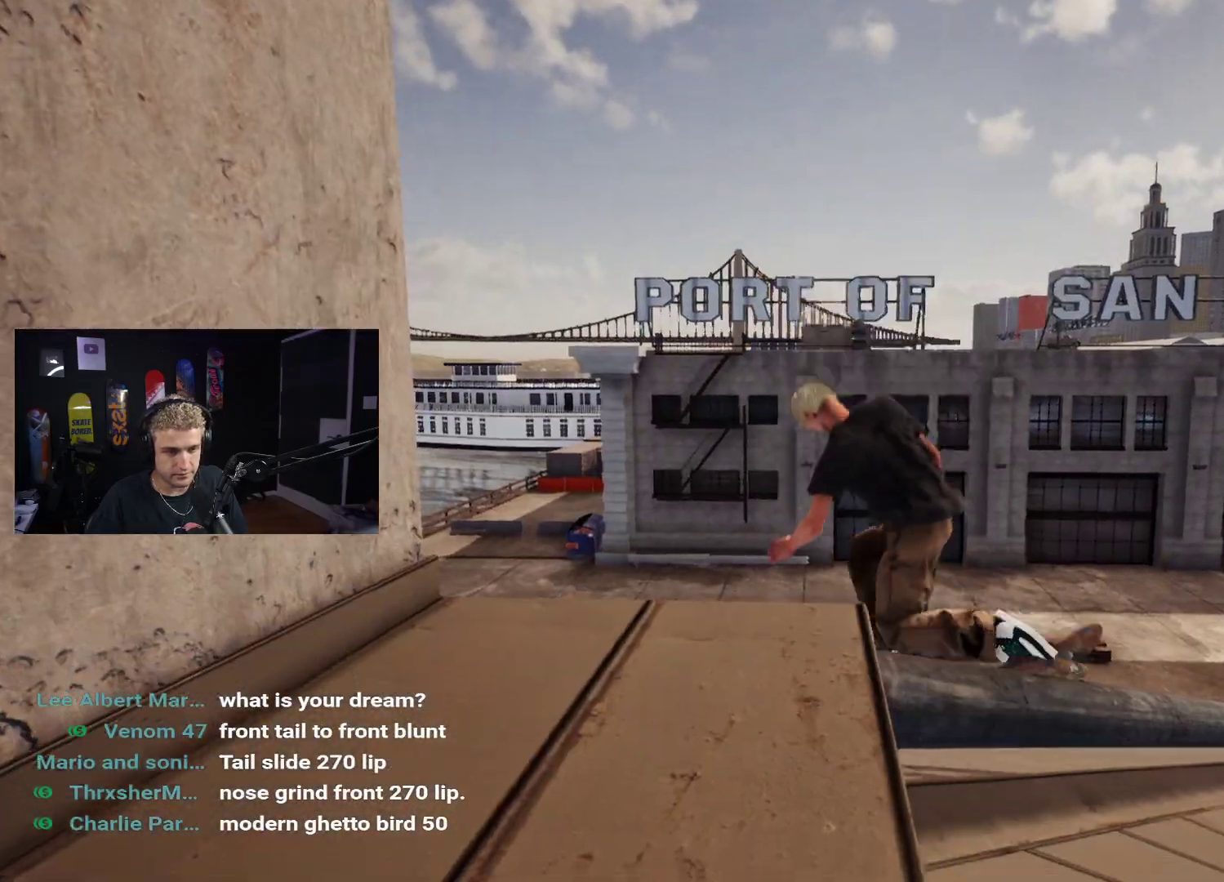
{"buttons": ["DPAD_UP"], "left_stick": "center", "right_stick": "center", "events": [[283, "DPAD_UP", "down"]]}
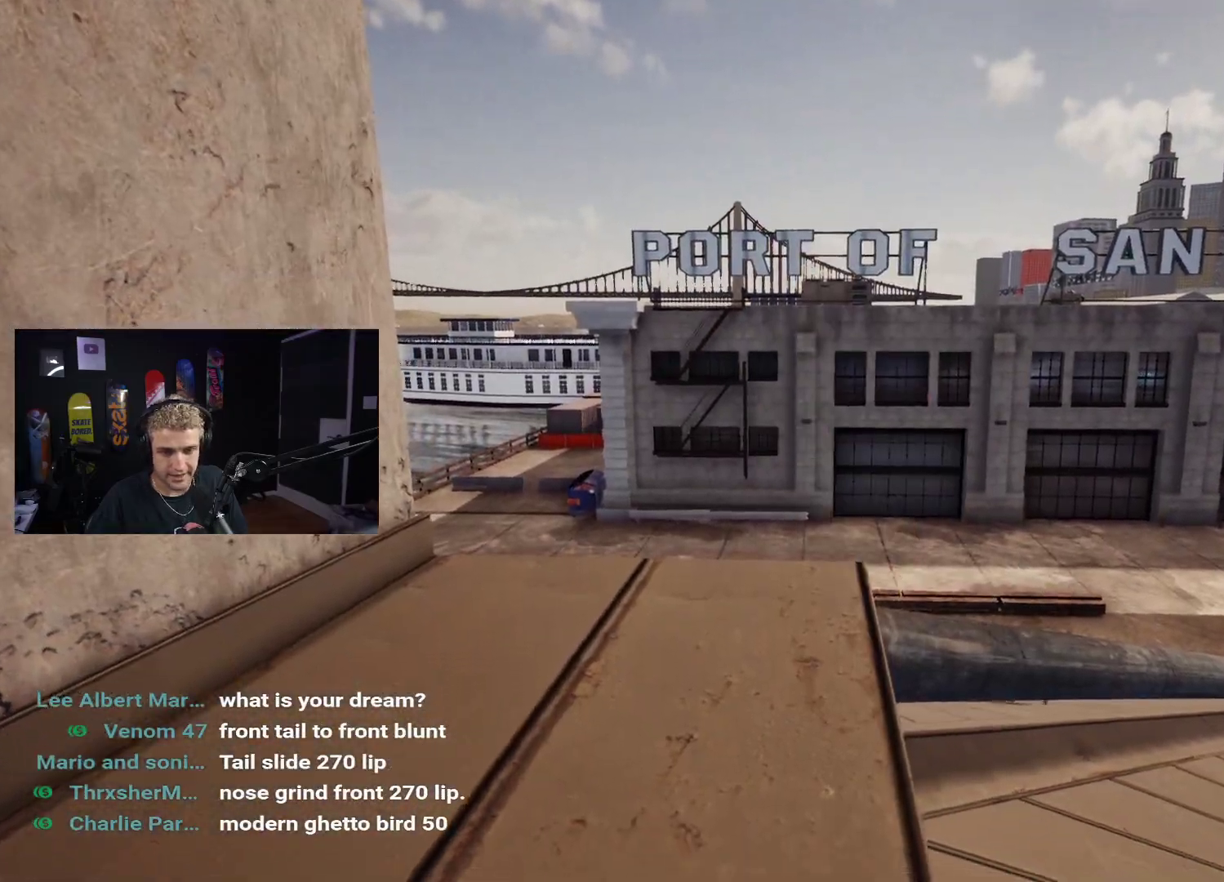
{"buttons": [], "left_stick": "center", "right_stick": "center", "events": [[117, "DPAD_UP", "up"], [267, "X", "down"], [300, "X", "up"], [383, "X", "down"], [467, "X", "up"]]}
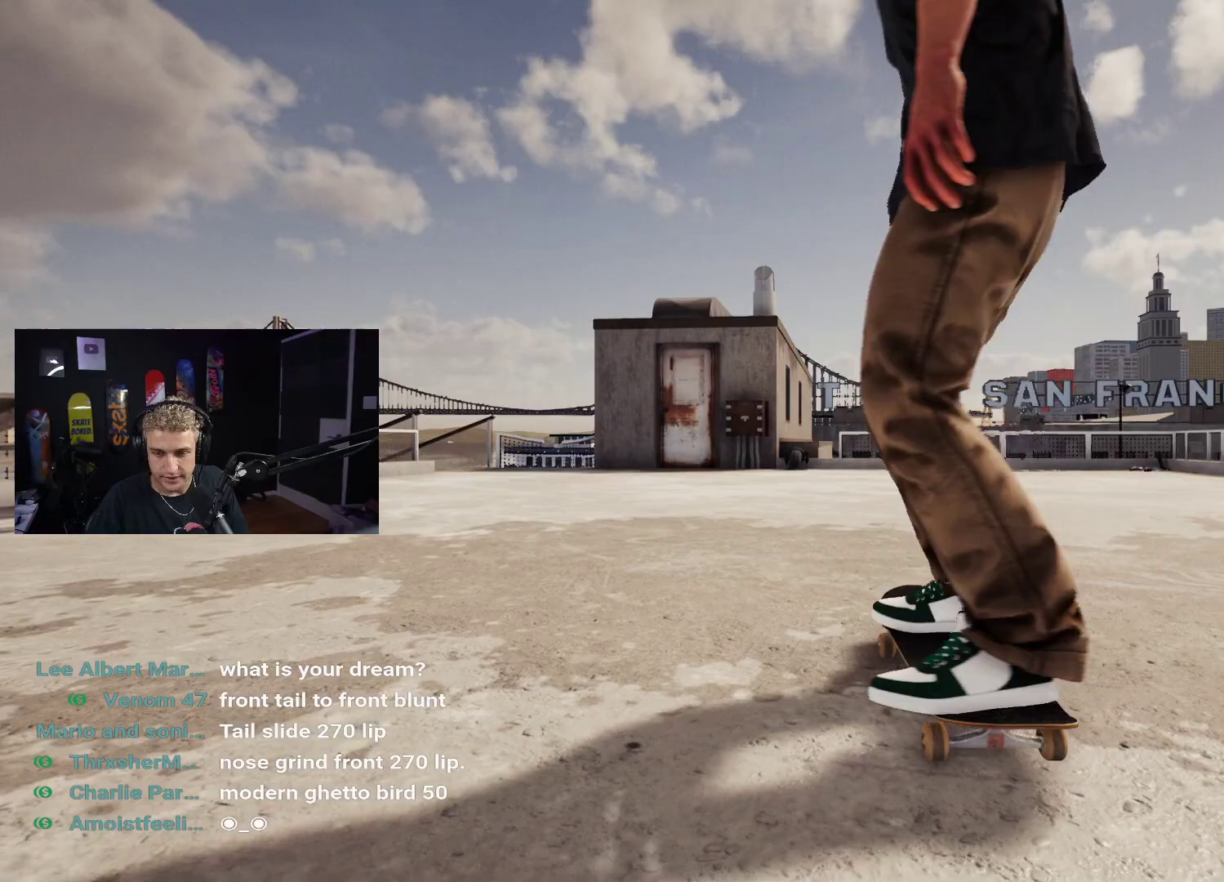
{"buttons": [], "left_stick": "center", "right_stick": "center", "events": [[183, "R2", "down"], [267, "R2", "up"], [400, "X", "down"], [483, "X", "up"]]}
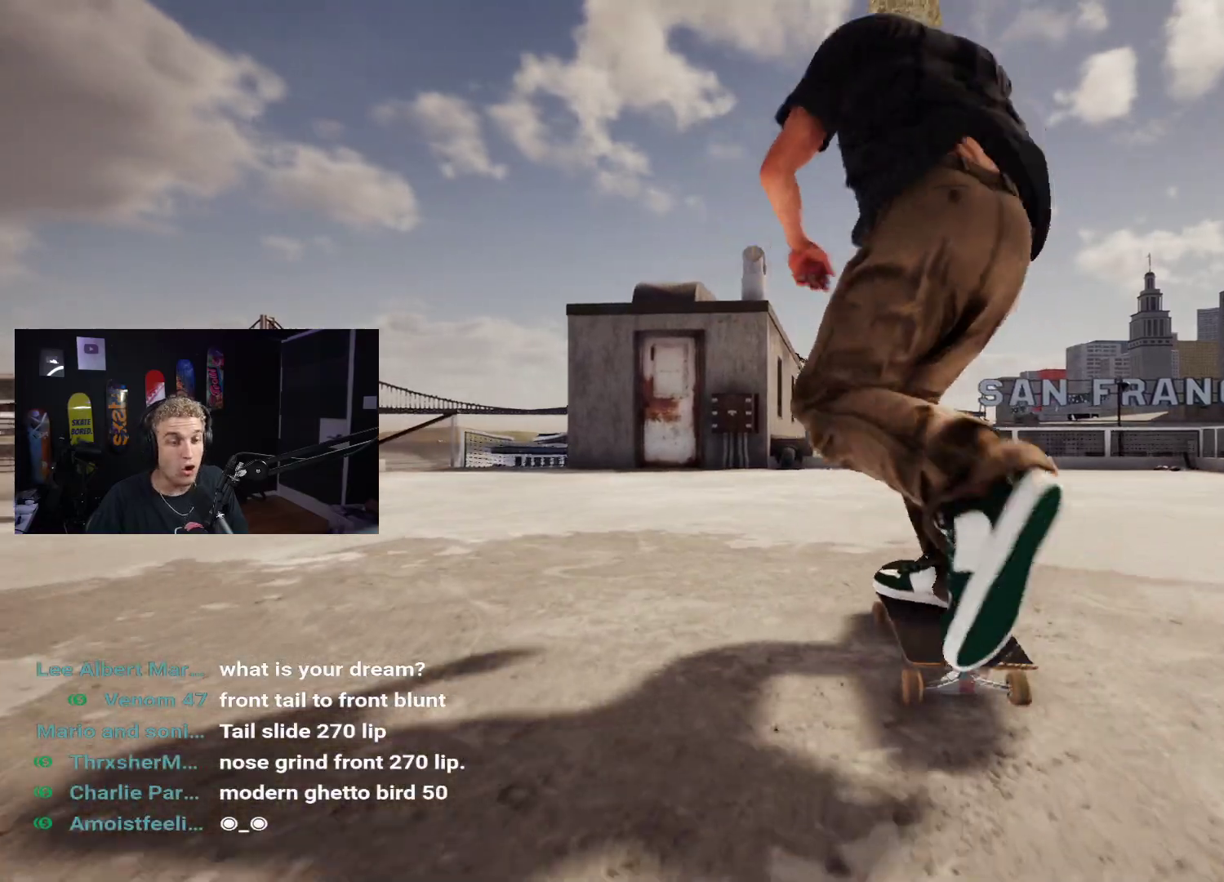
{"buttons": [], "left_stick": "center", "right_stick": "center", "events": [[50, "X", "down"], [117, "X", "up"], [183, "X", "down"], [400, "X", "up"]]}
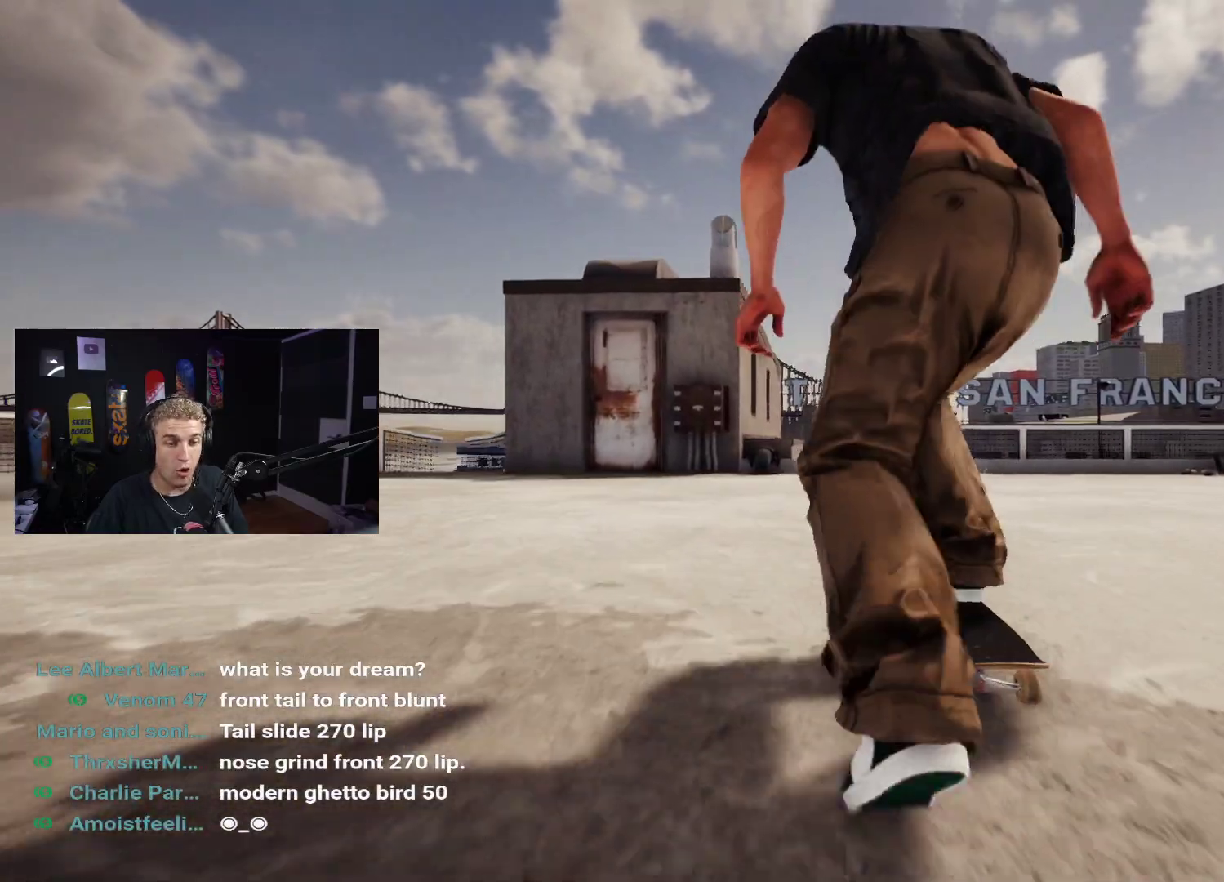
{"buttons": [], "left_stick": "center", "right_stick": "center", "events": []}
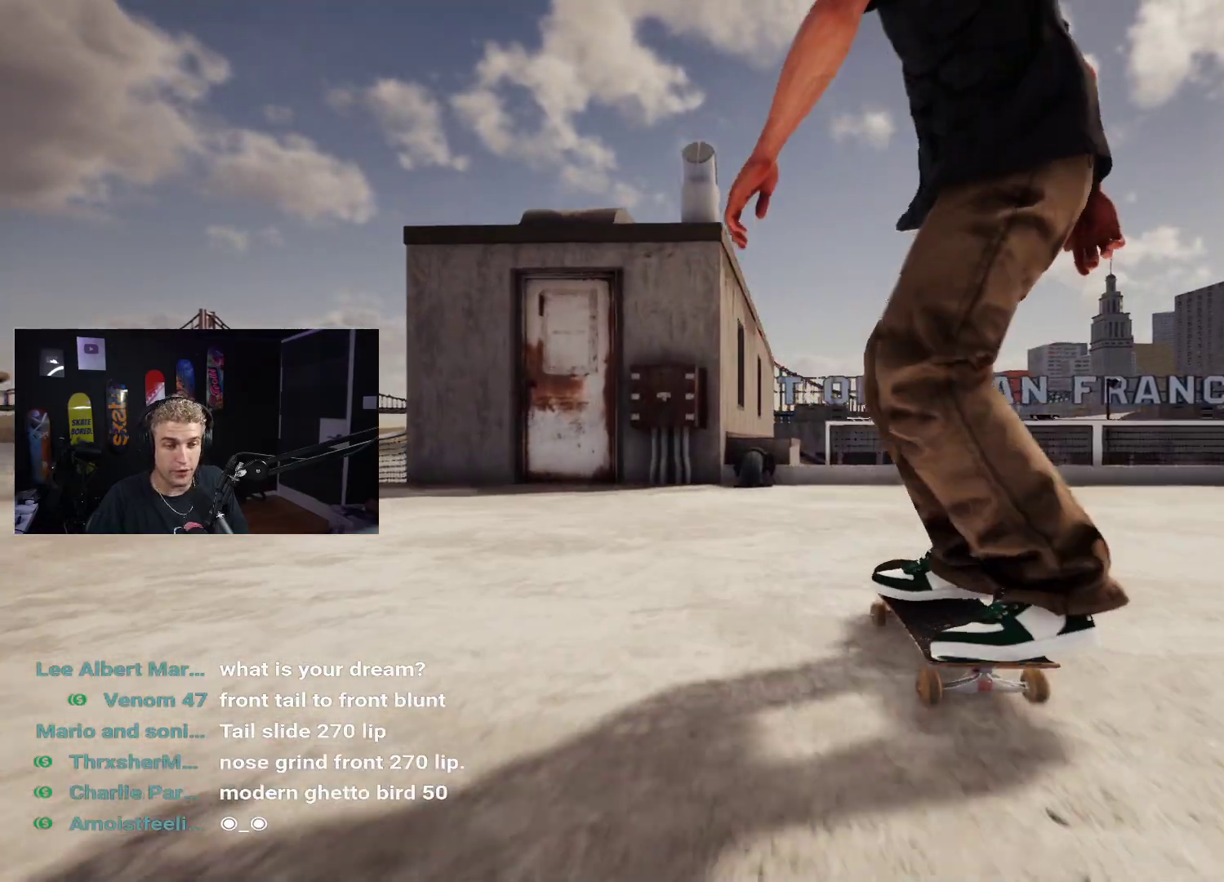
{"buttons": [], "left_stick": "down", "right_stick": "center", "events": [[500, "left_stick", "down"]]}
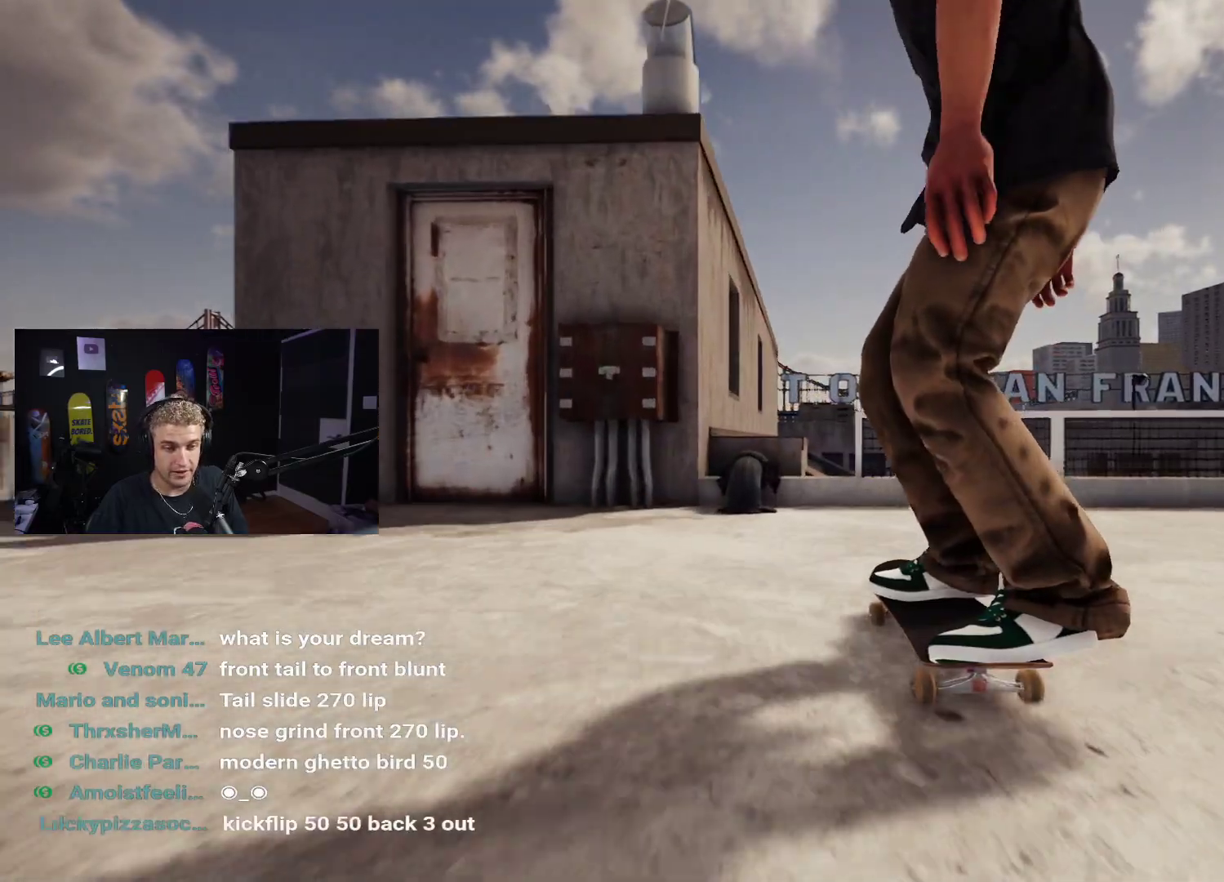
{"buttons": [], "left_stick": "center", "right_stick": "center", "events": [[383, "right_stick", "up"], [417, "left_stick", "center"], [467, "right_stick", "center"]]}
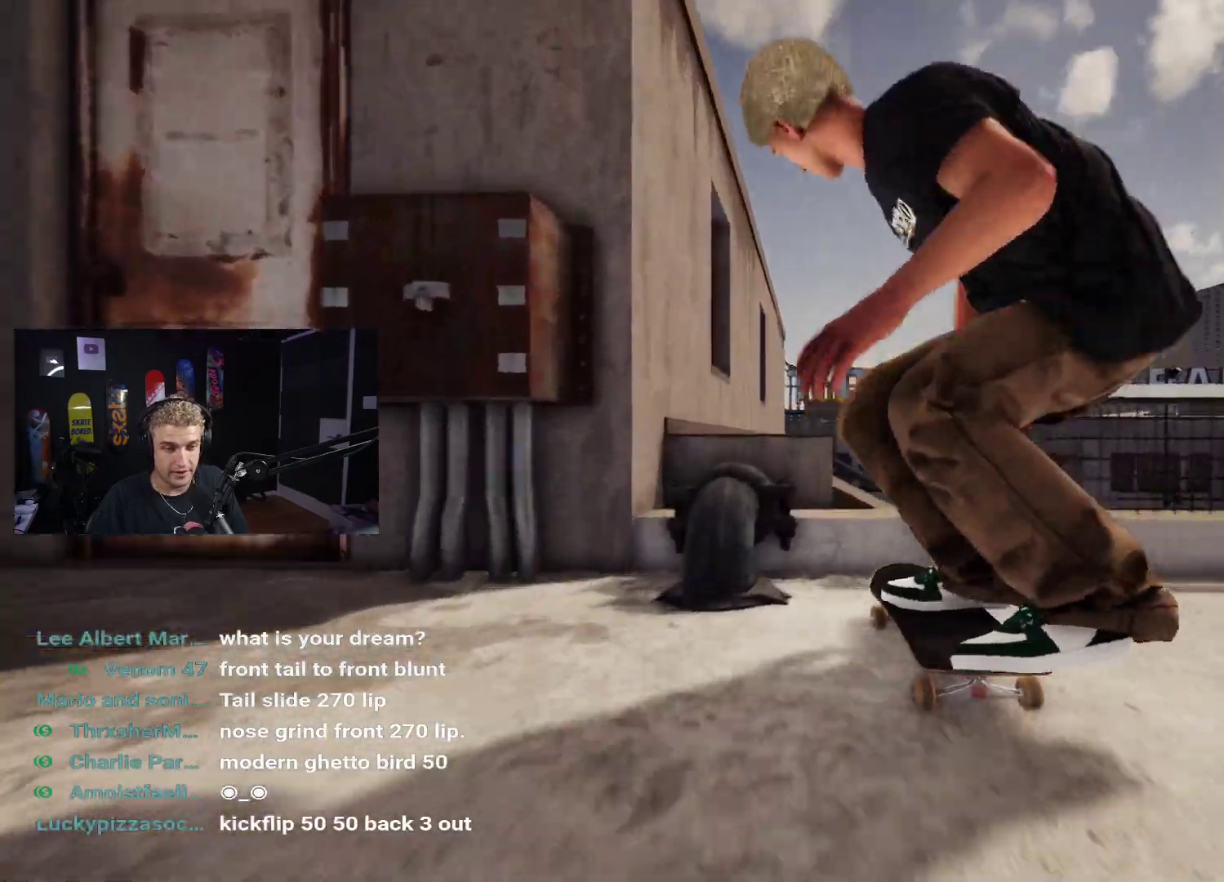
{"buttons": [], "left_stick": "down", "right_stick": "center", "events": [[83, "left_stick", "down"]]}
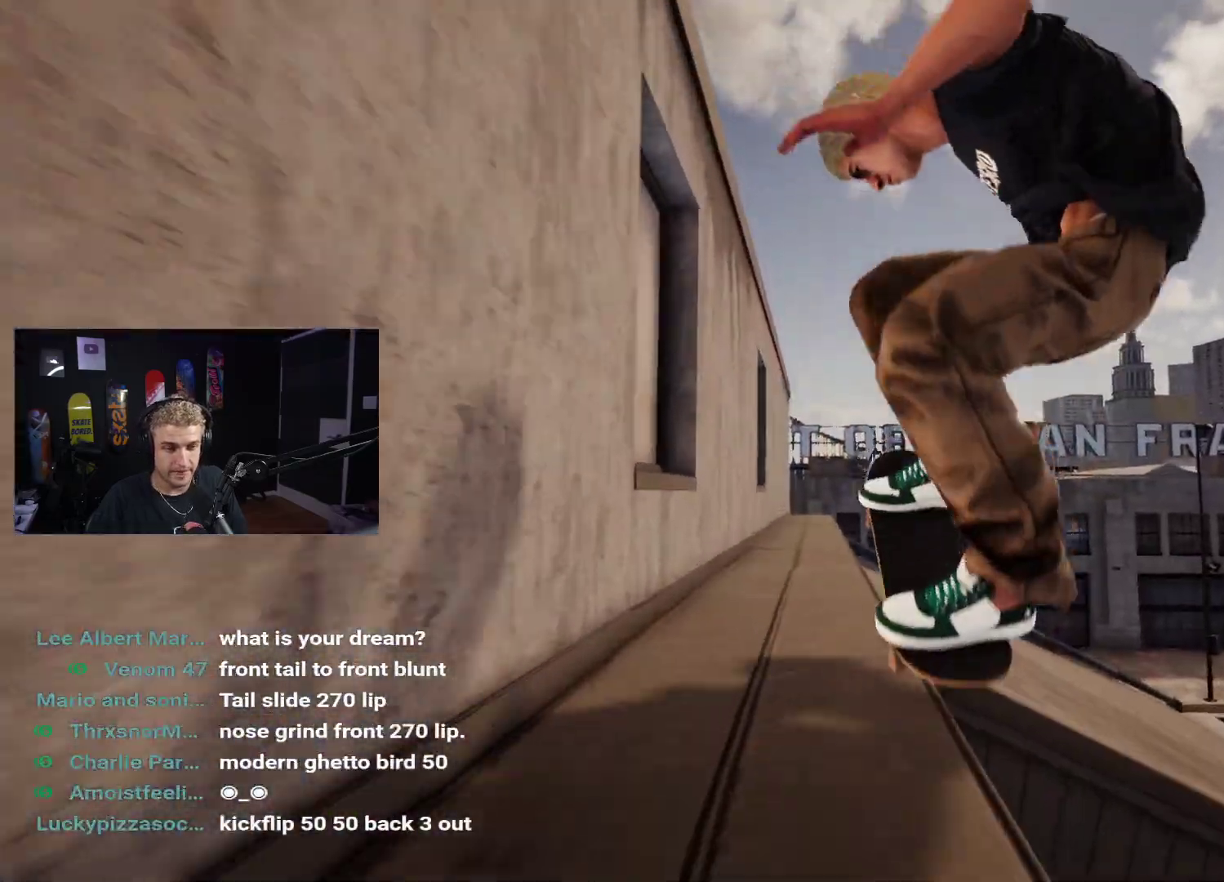
{"buttons": [], "left_stick": "down", "right_stick": "center", "events": []}
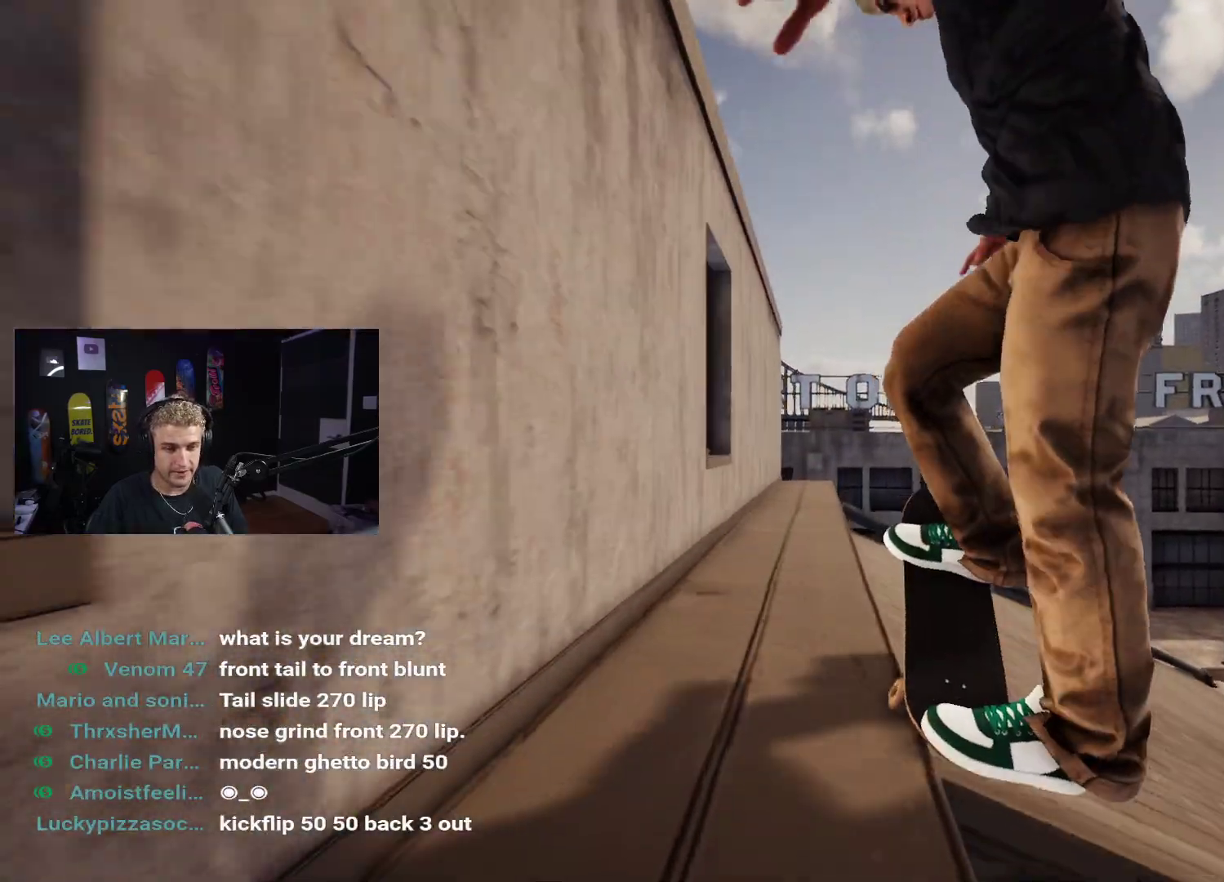
{"buttons": [], "left_stick": "down", "right_stick": "center", "events": []}
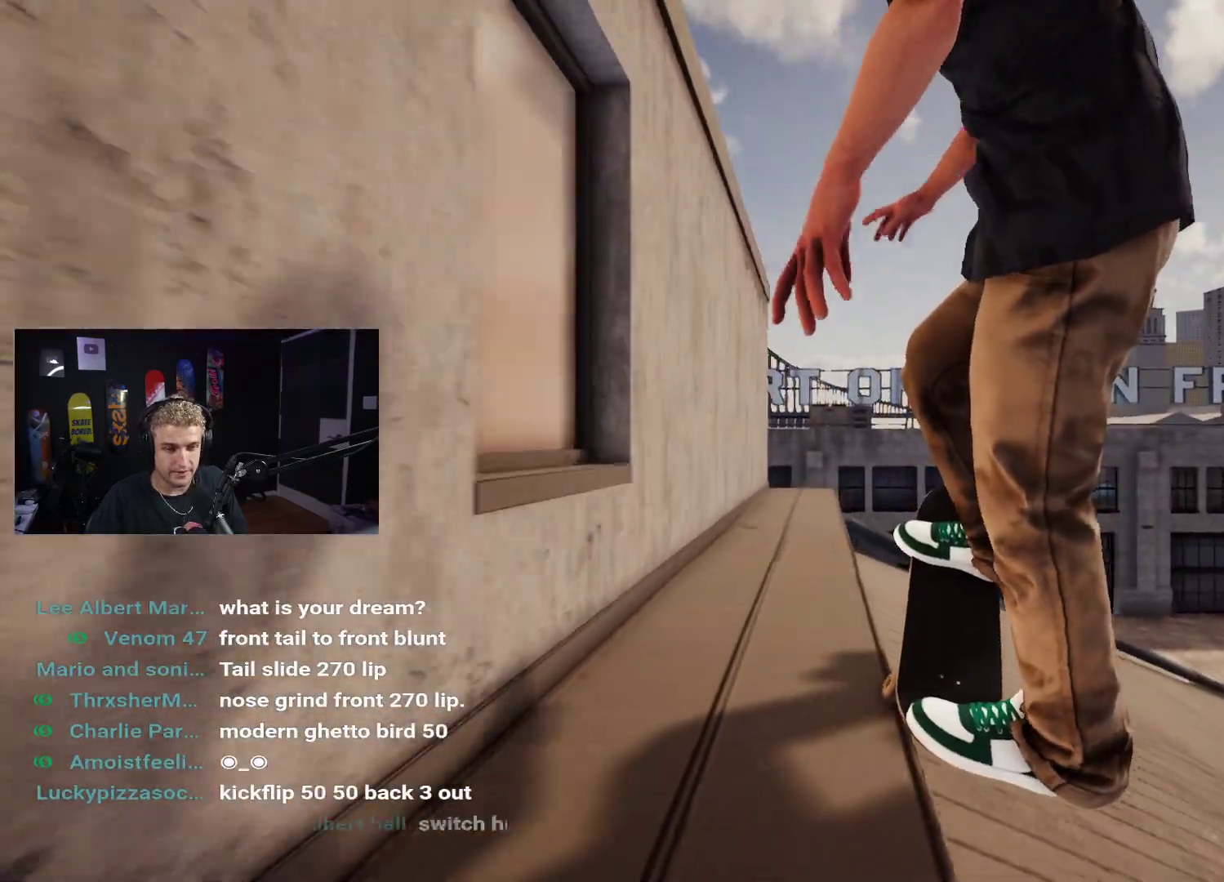
{"buttons": [], "left_stick": "down", "right_stick": "center", "events": []}
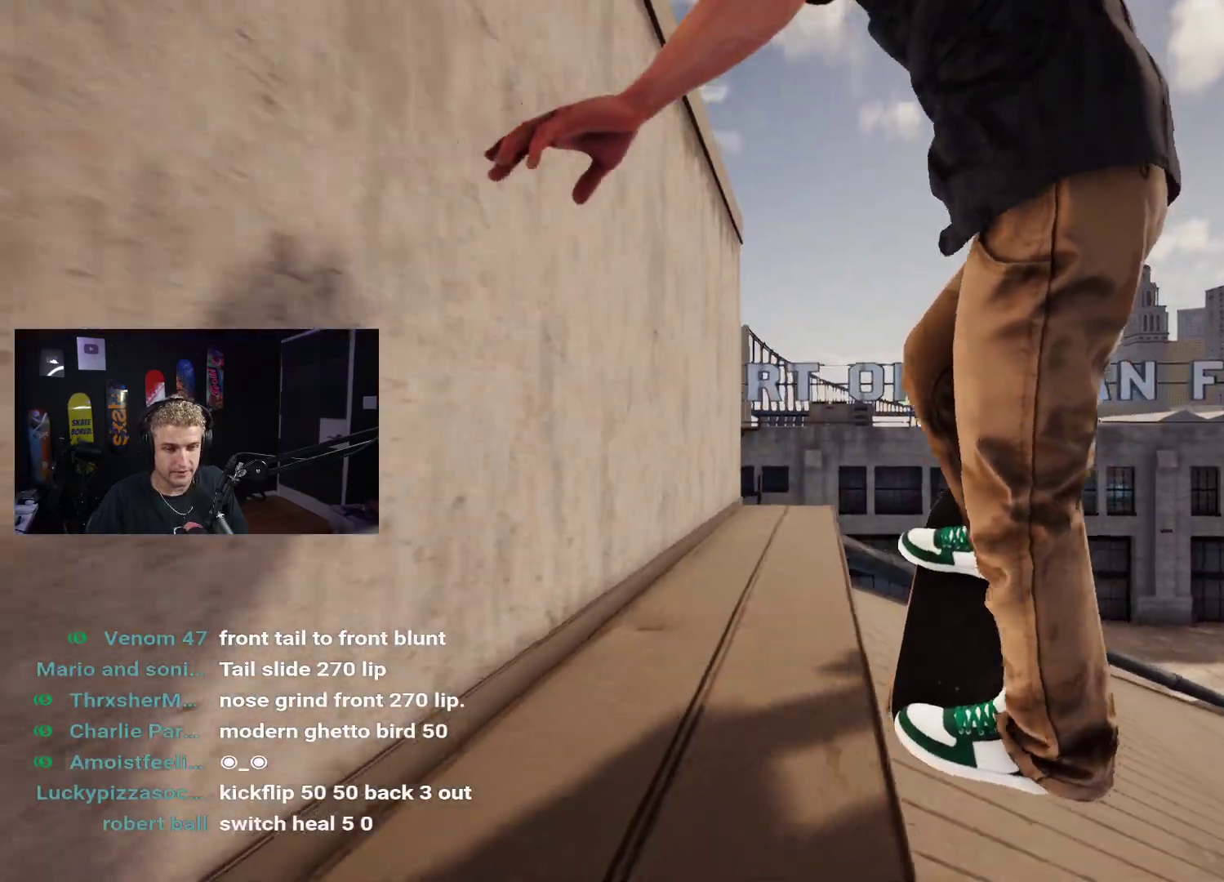
{"buttons": ["DPAD_UP"], "left_stick": "center", "right_stick": "center", "events": [[250, "left_stick", "center"], [333, "DPAD_UP", "down"]]}
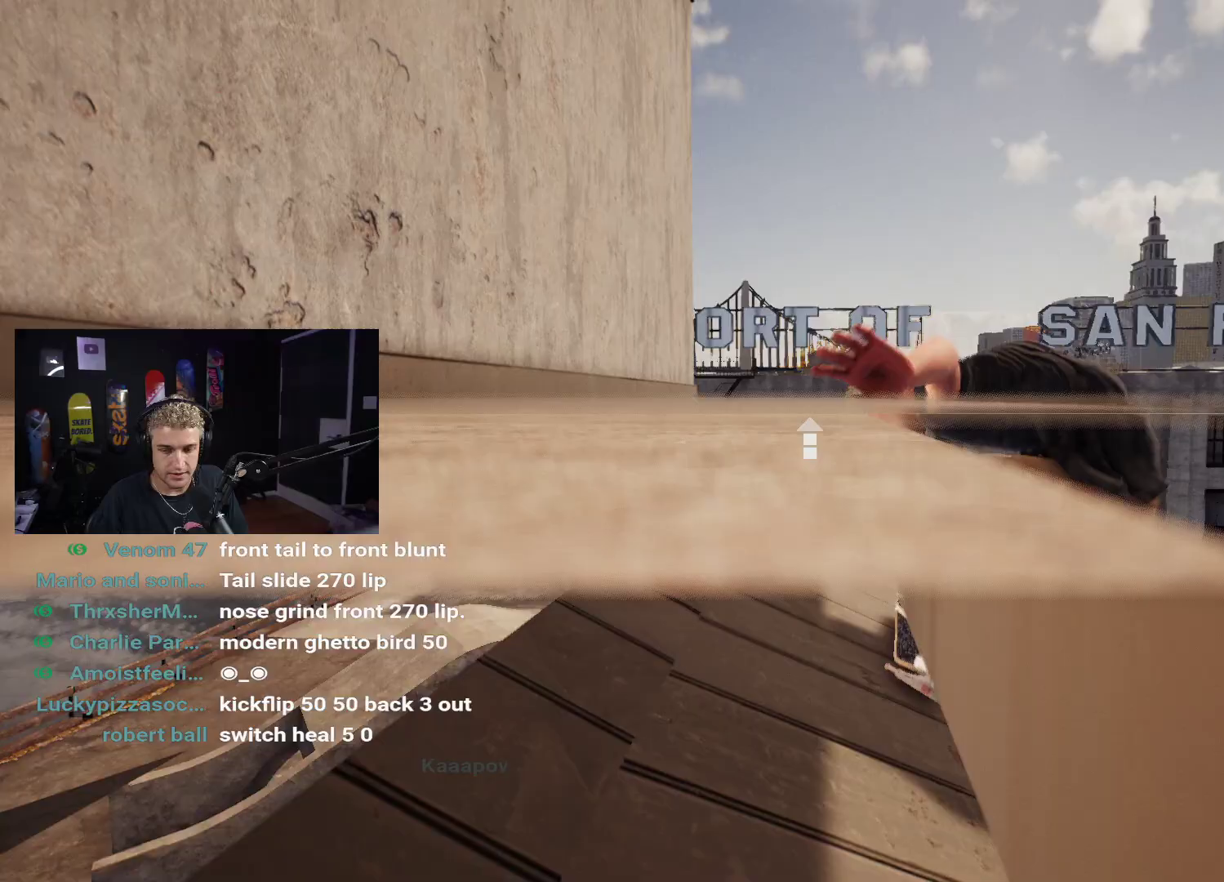
{"buttons": [], "left_stick": "down", "right_stick": "center", "events": [[83, "DPAD_UP", "up"], [250, "Y", "down"], [350, "Y", "up"], [383, "left_stick", "down"]]}